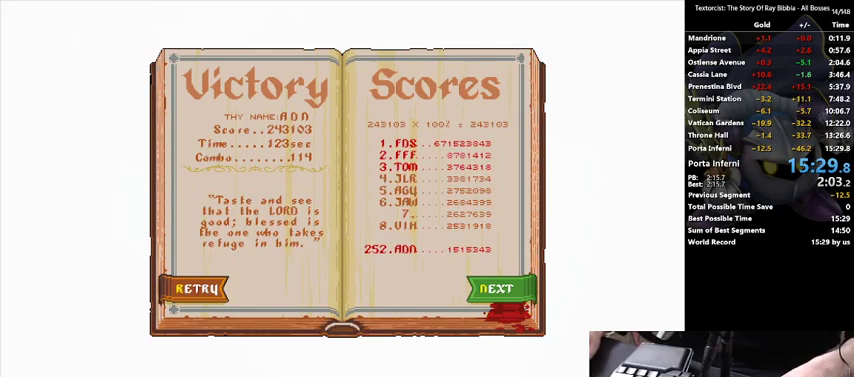
Gameplay with keyboard; each line is a JSON object with the keys held at the frame after it. "events" lists presses ("down") and releases ("up") of ".", "/", "0", "1", "2", "3", "4", "5", "6", "7", "8", "9", "a", "alt_l", "alt_r", "b", "backslash", "backspace", "c", "caps_lock", "comma", "ctrl_l", "ctrl_r", "d", "down", "e", "equals", "f", "g", "h", "i", "j", "k", "l", "lbracket", "left", "m", "minus", "n", "o", "p", "q", "quote", "r", "rbracket", "return", "right", "s", "semicolon", "shift_l", "shift_r", "space", "super", "t", "tab", "tilde", "u", "up", "v", "w", "x", "y" and "z" between this image and that frame as [ms after this image, input, new state], when the widget could be followed in between. No other keys are recorded. Mouse input is not recorded.
{"keys": ["return"], "events": []}
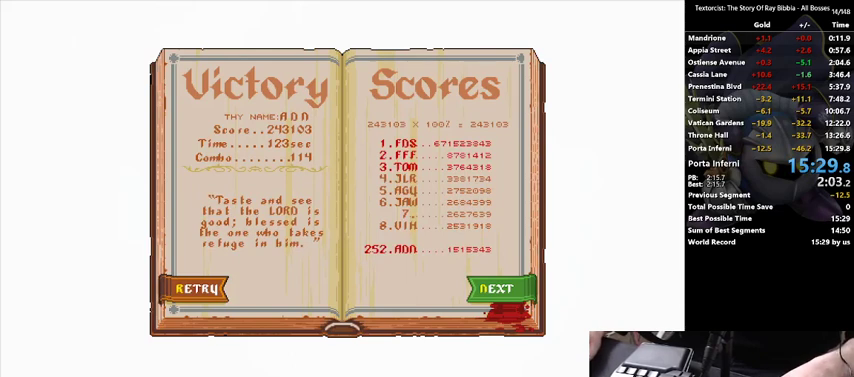
{"keys": ["return"], "events": []}
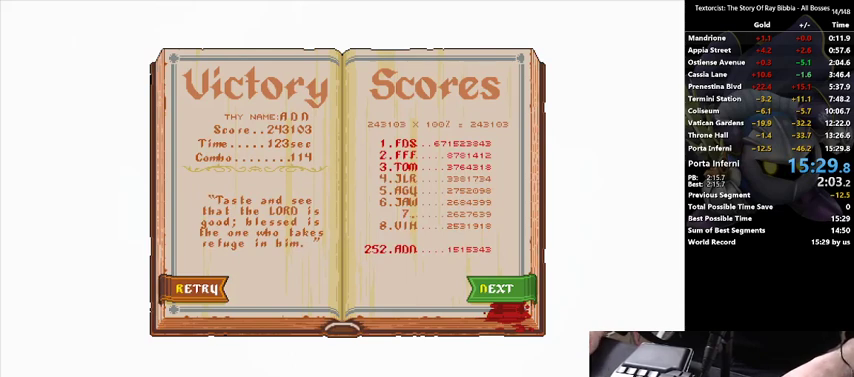
{"keys": ["return"], "events": []}
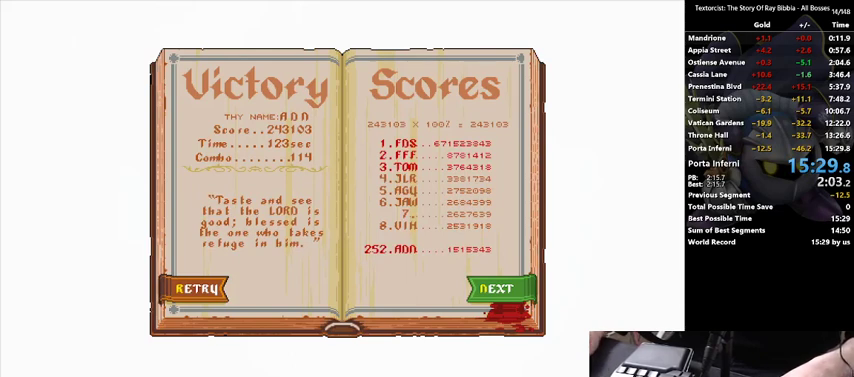
{"keys": ["return"], "events": []}
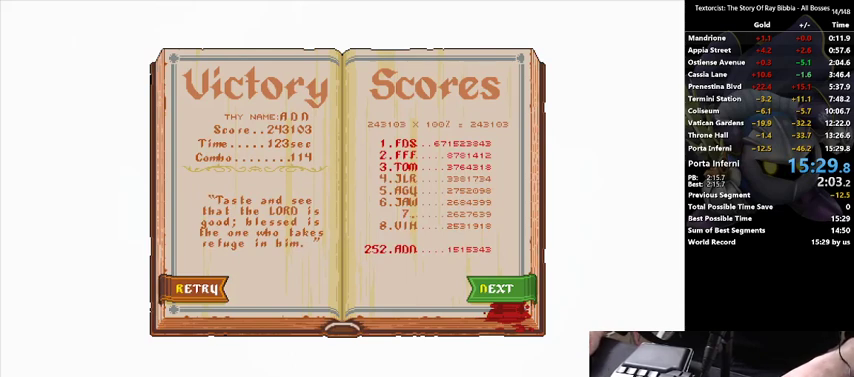
{"keys": ["return"], "events": []}
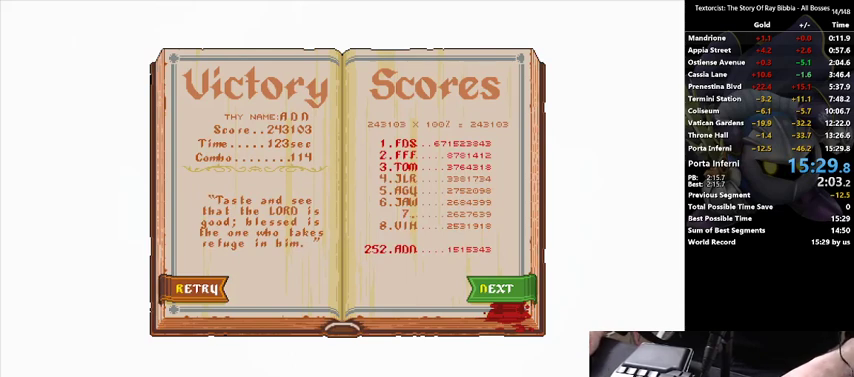
{"keys": ["return"], "events": []}
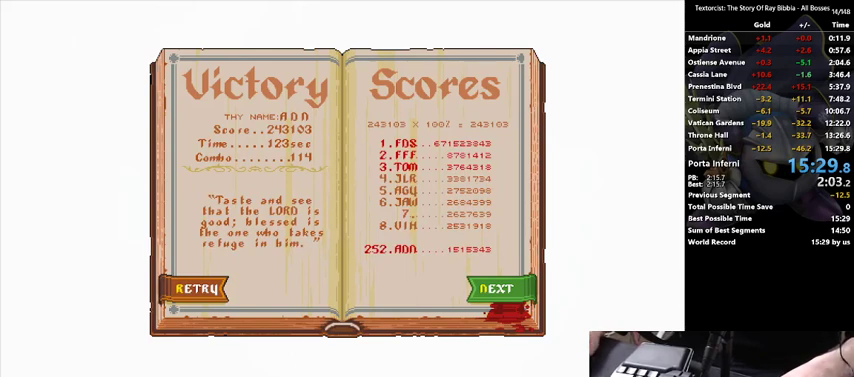
{"keys": ["return"], "events": []}
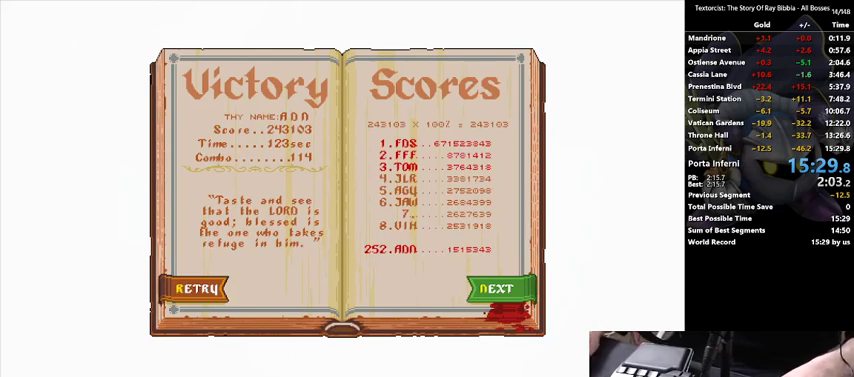
{"keys": ["return"], "events": []}
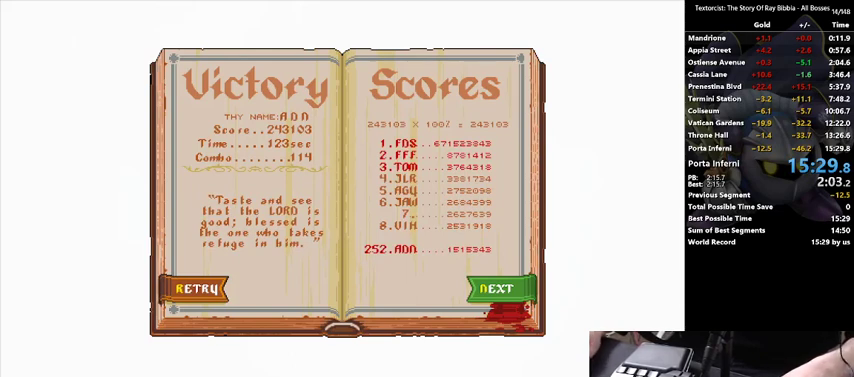
{"keys": ["return"], "events": []}
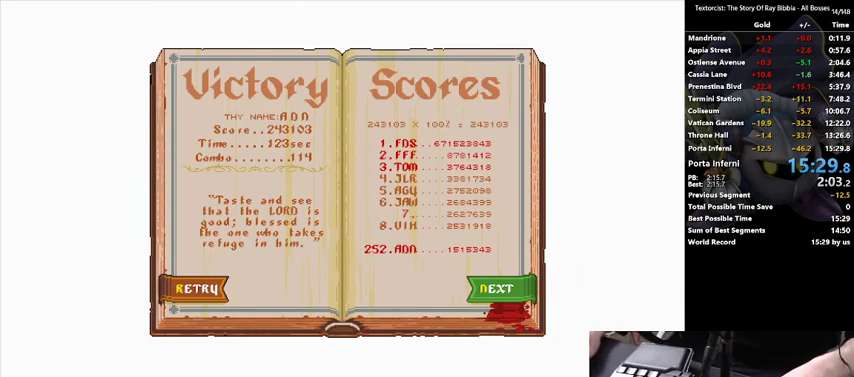
{"keys": ["return"], "events": []}
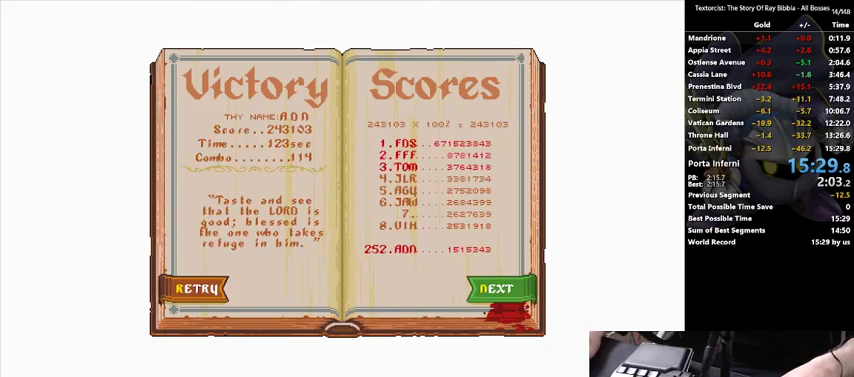
{"keys": ["return"], "events": []}
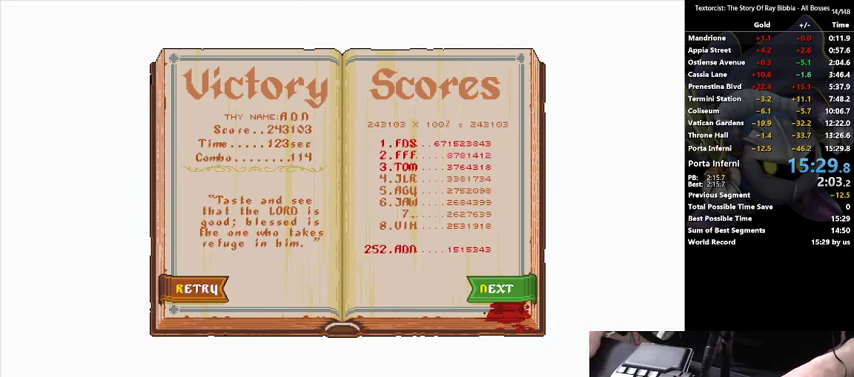
{"keys": ["return"], "events": []}
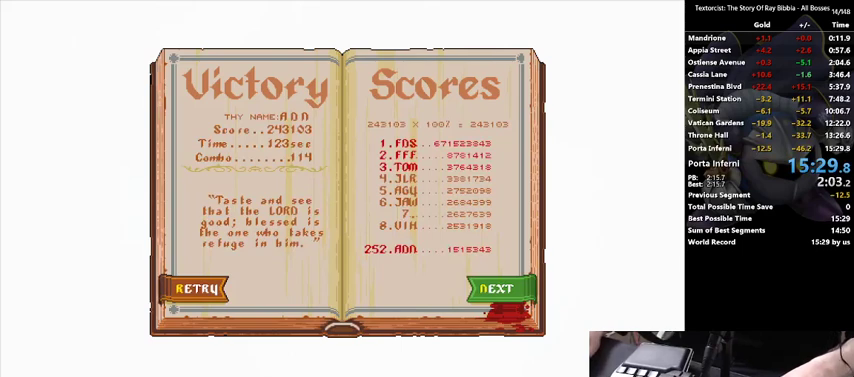
{"keys": ["return"], "events": []}
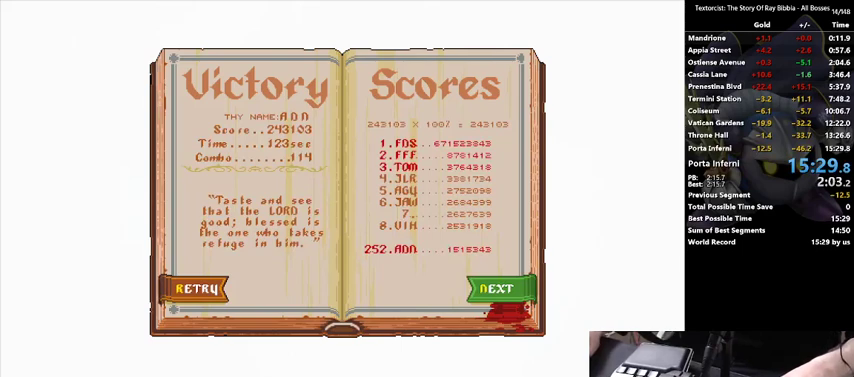
{"keys": ["return"], "events": []}
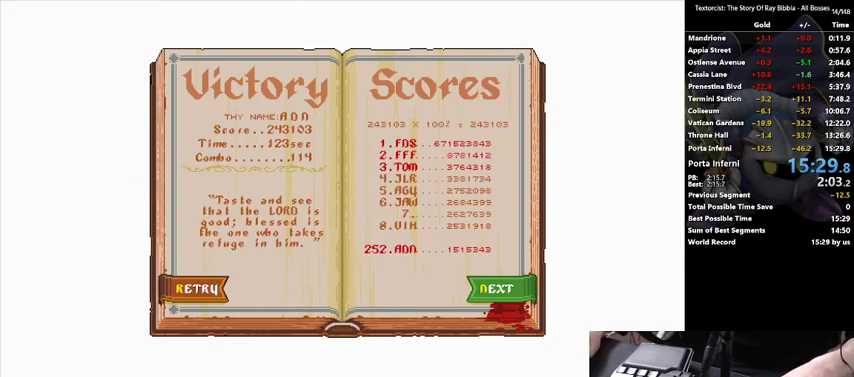
{"keys": ["return"], "events": []}
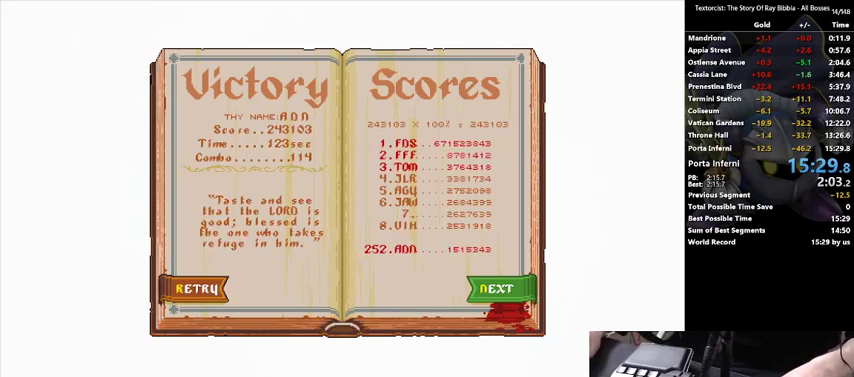
{"keys": ["return"], "events": []}
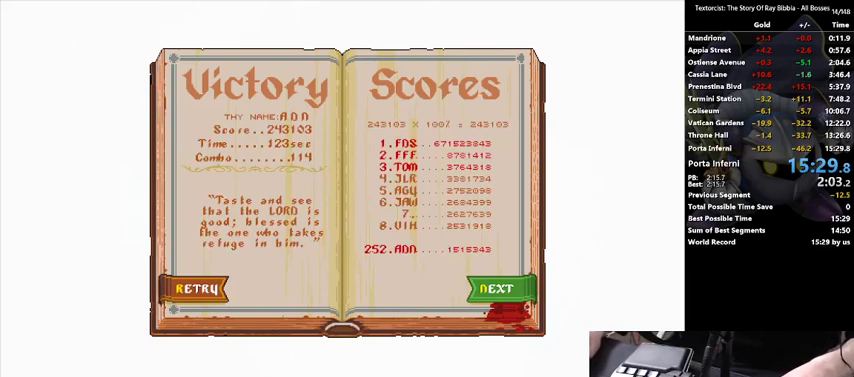
{"keys": ["return"], "events": []}
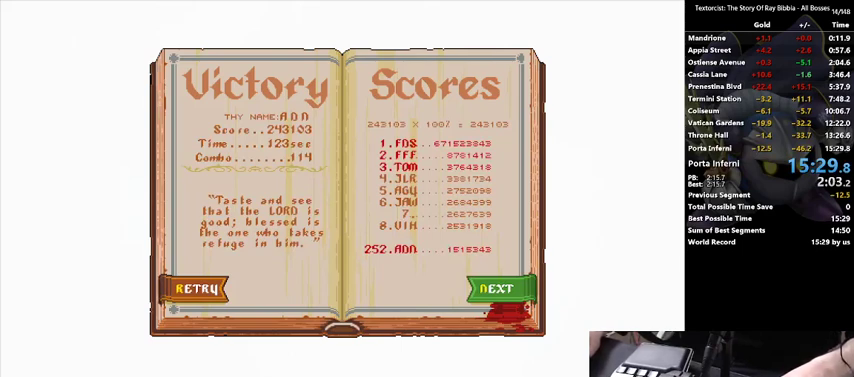
{"keys": ["return"], "events": []}
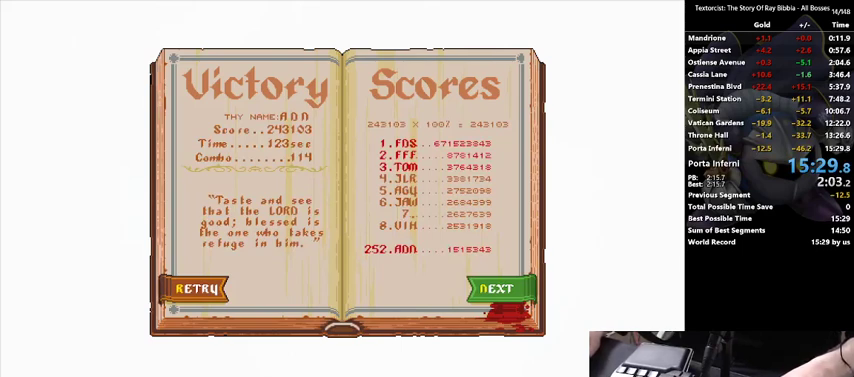
{"keys": ["return"], "events": []}
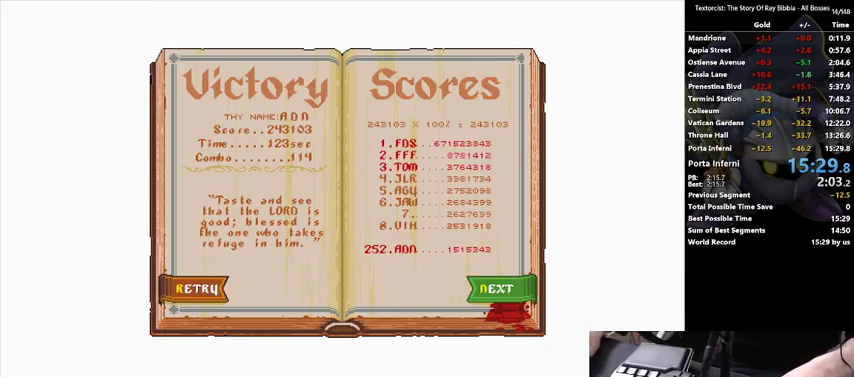
{"keys": ["return"], "events": []}
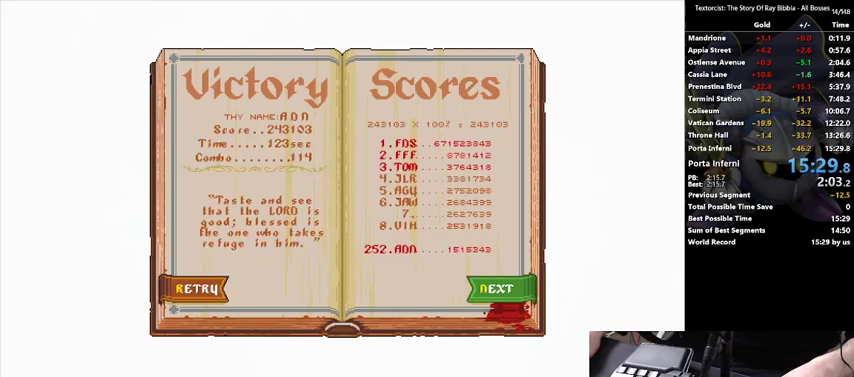
{"keys": ["return"], "events": []}
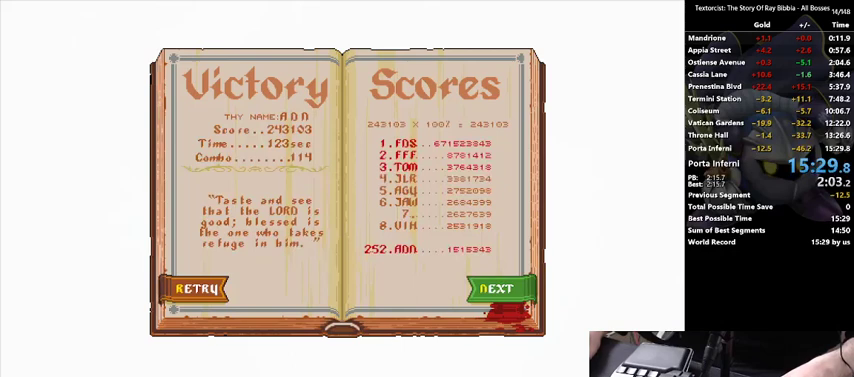
{"keys": ["return"], "events": []}
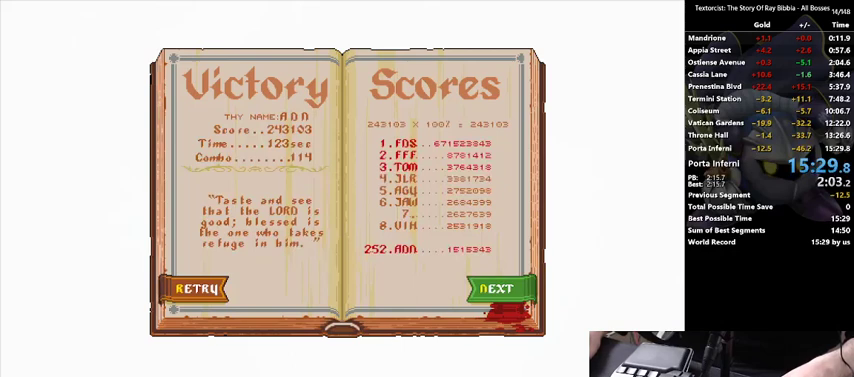
{"keys": ["return"], "events": []}
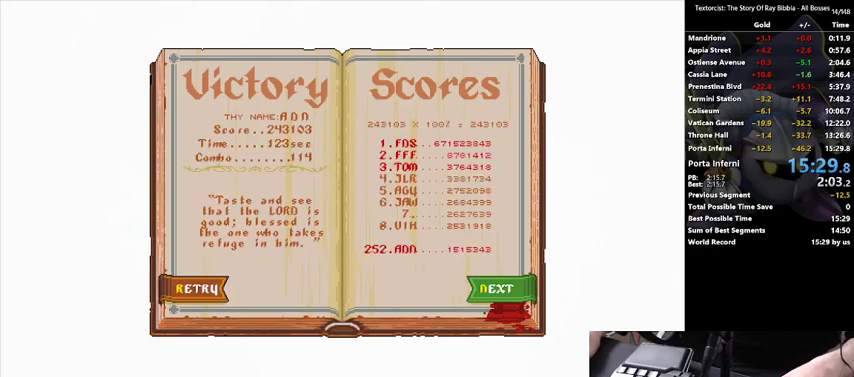
{"keys": ["return"], "events": []}
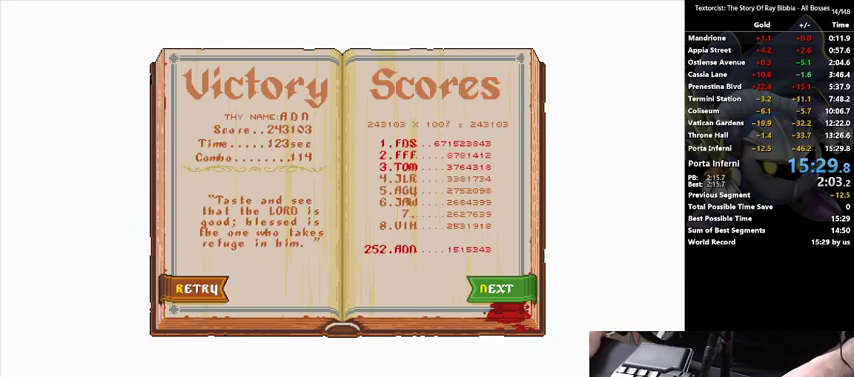
{"keys": ["return"], "events": []}
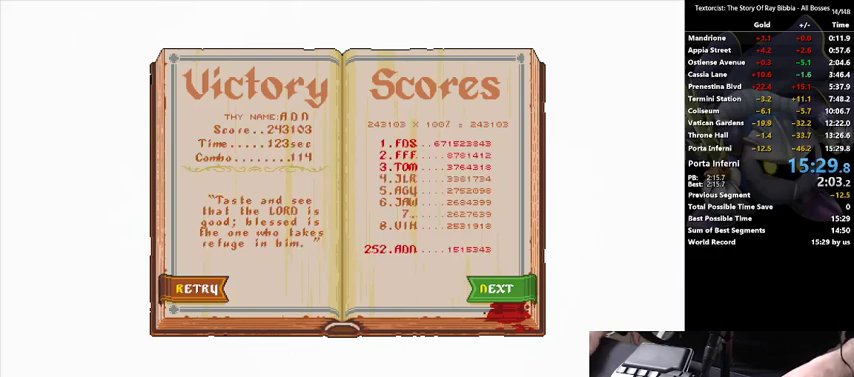
{"keys": ["return"], "events": []}